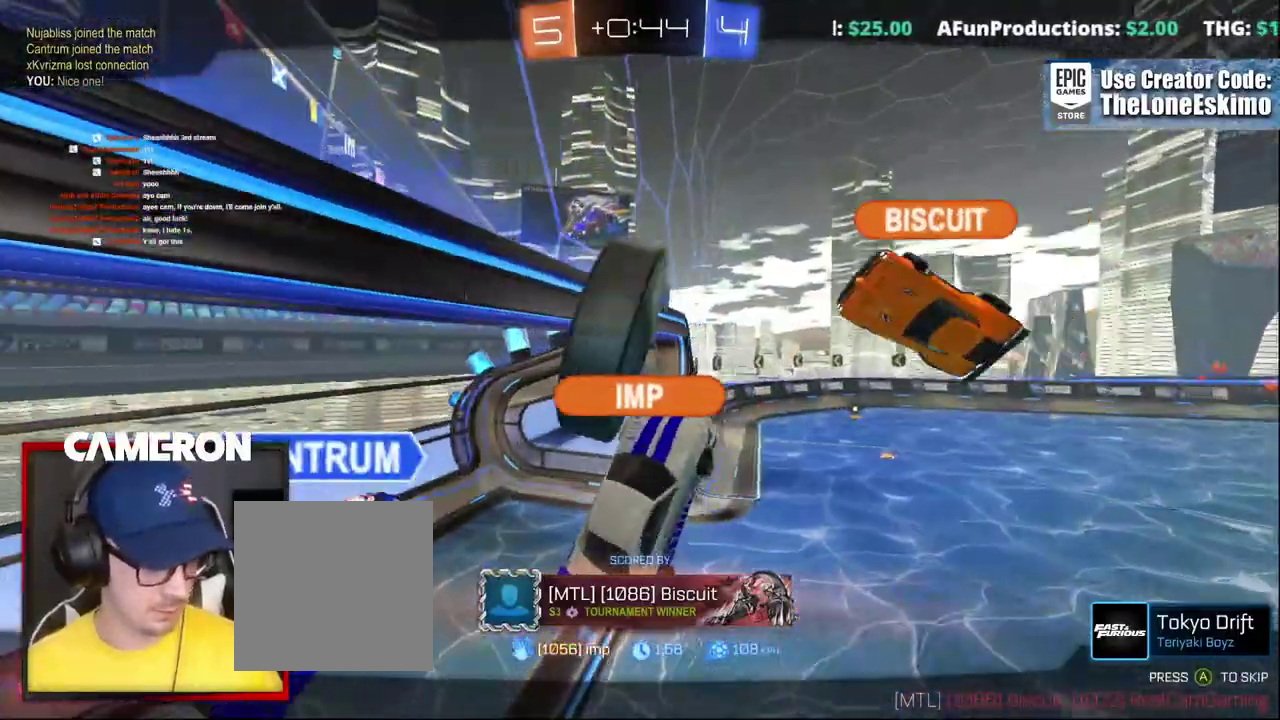
Gameplay with a controller (Xbox layout); each line is a JSON object with the inputs held at the frame after it. "events" lists button and stick changes between this image and that frame as [ms after this image, input, new state], when the widget could be followed in between. This document gives stick clicks only as held states, not as events. Not read: L1 L3 R1.
{"buttons": [], "left_stick": "center", "right_stick": "center", "events": []}
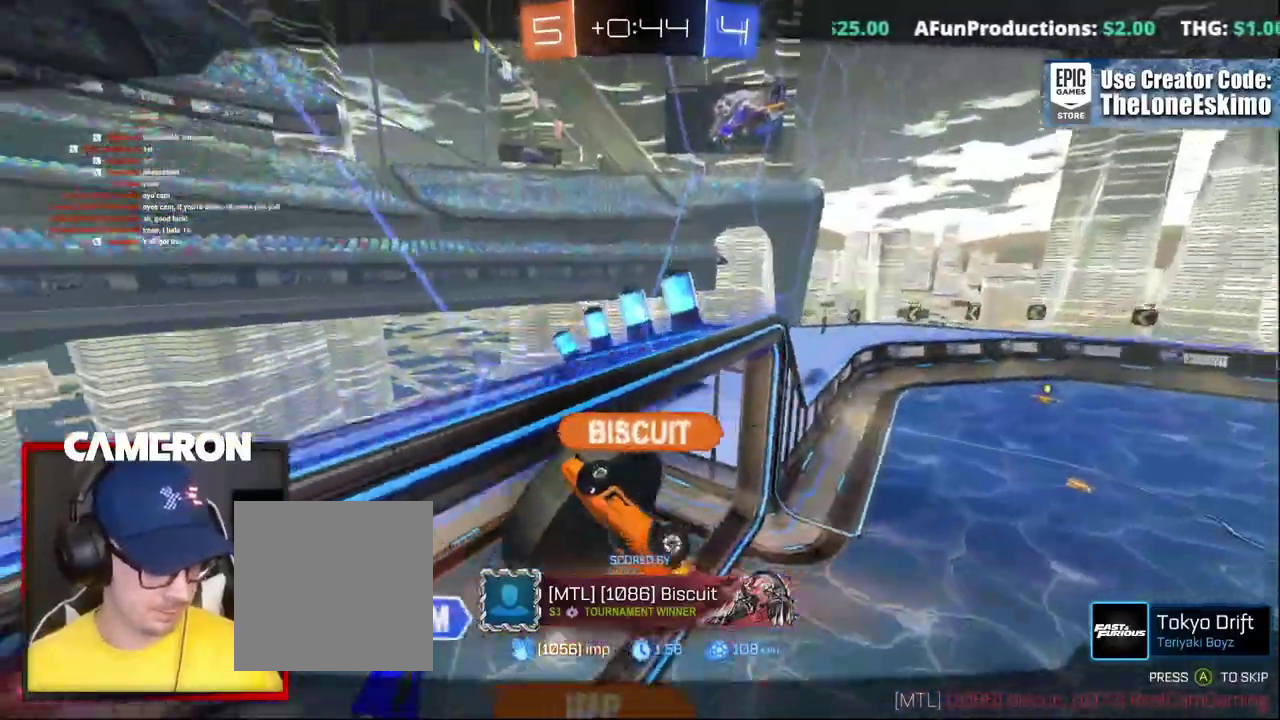
{"buttons": [], "left_stick": "center", "right_stick": "center", "events": [[250, "A", "down"], [450, "A", "up"]]}
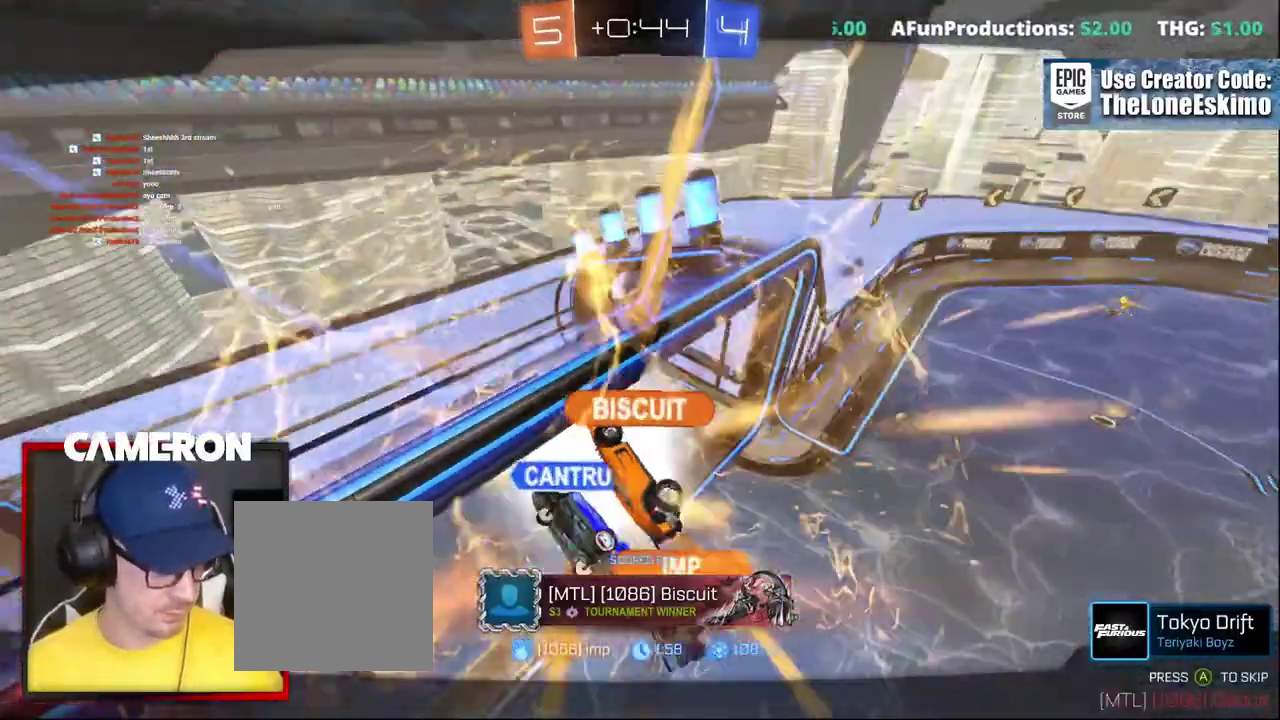
{"buttons": ["A"], "left_stick": "center", "right_stick": "center", "events": [[133, "A", "down"], [300, "A", "up"], [483, "A", "down"]]}
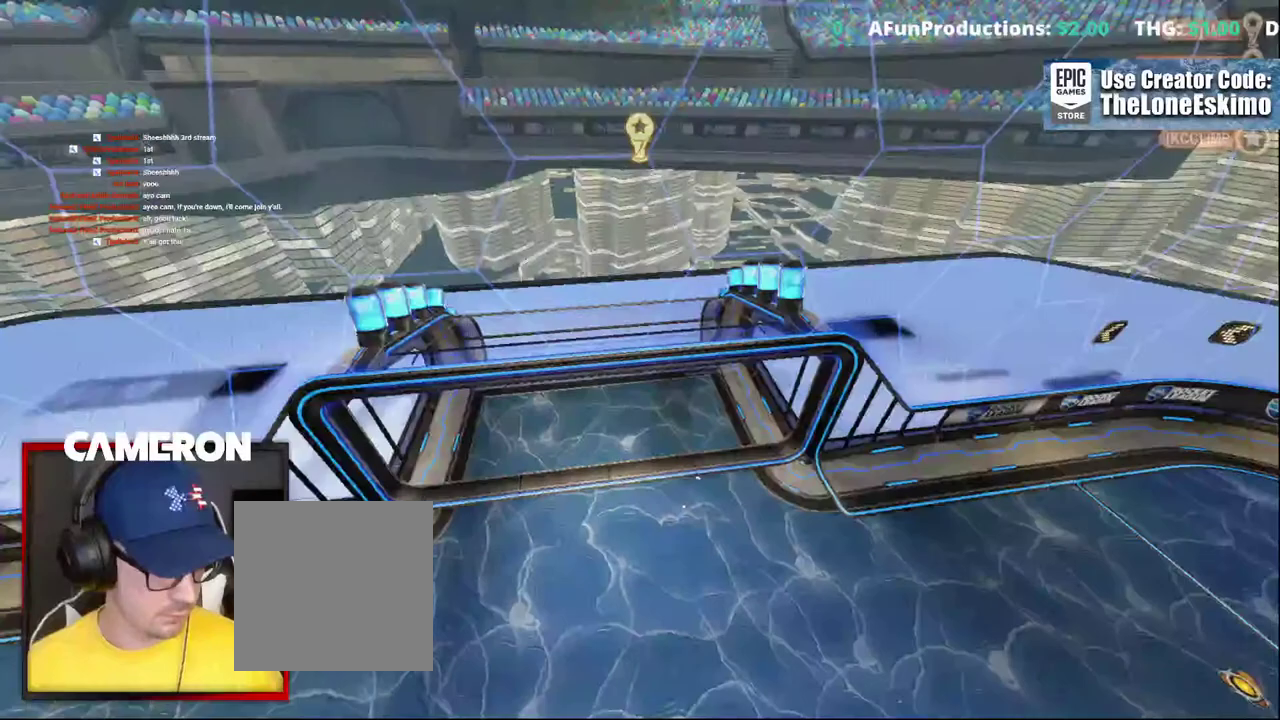
{"buttons": [], "left_stick": "center", "right_stick": "center", "events": [[133, "A", "up"], [333, "A", "down"], [500, "A", "up"]]}
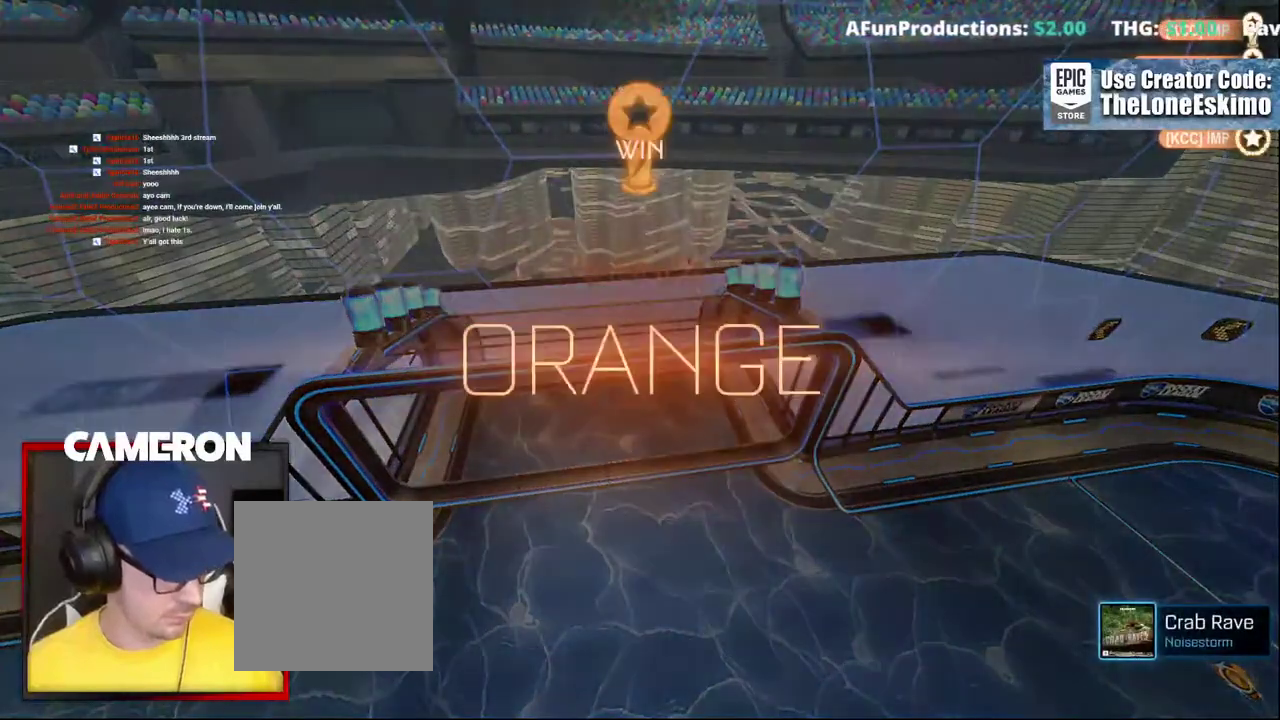
{"buttons": [], "left_stick": "center", "right_stick": "center", "events": [[183, "A", "down"], [333, "A", "up"]]}
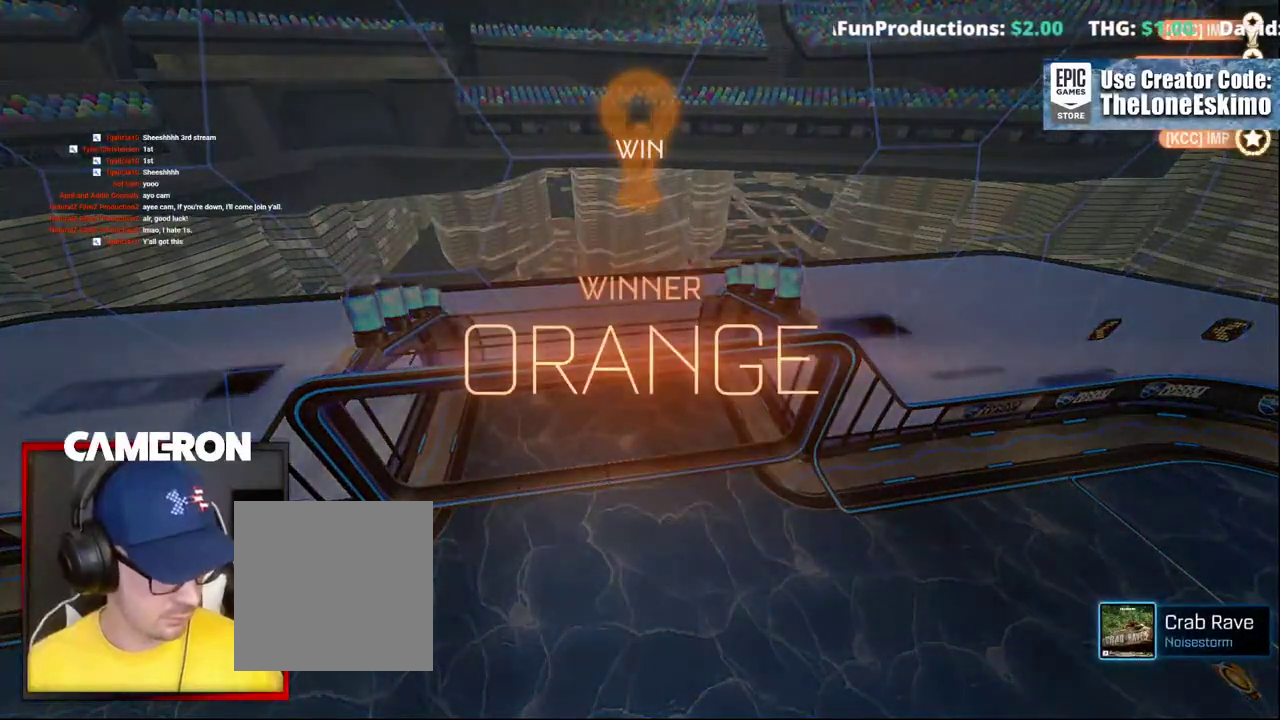
{"buttons": [], "left_stick": "center", "right_stick": "center", "events": [[67, "A", "down"], [233, "A", "up"], [367, "A", "down"], [500, "A", "up"]]}
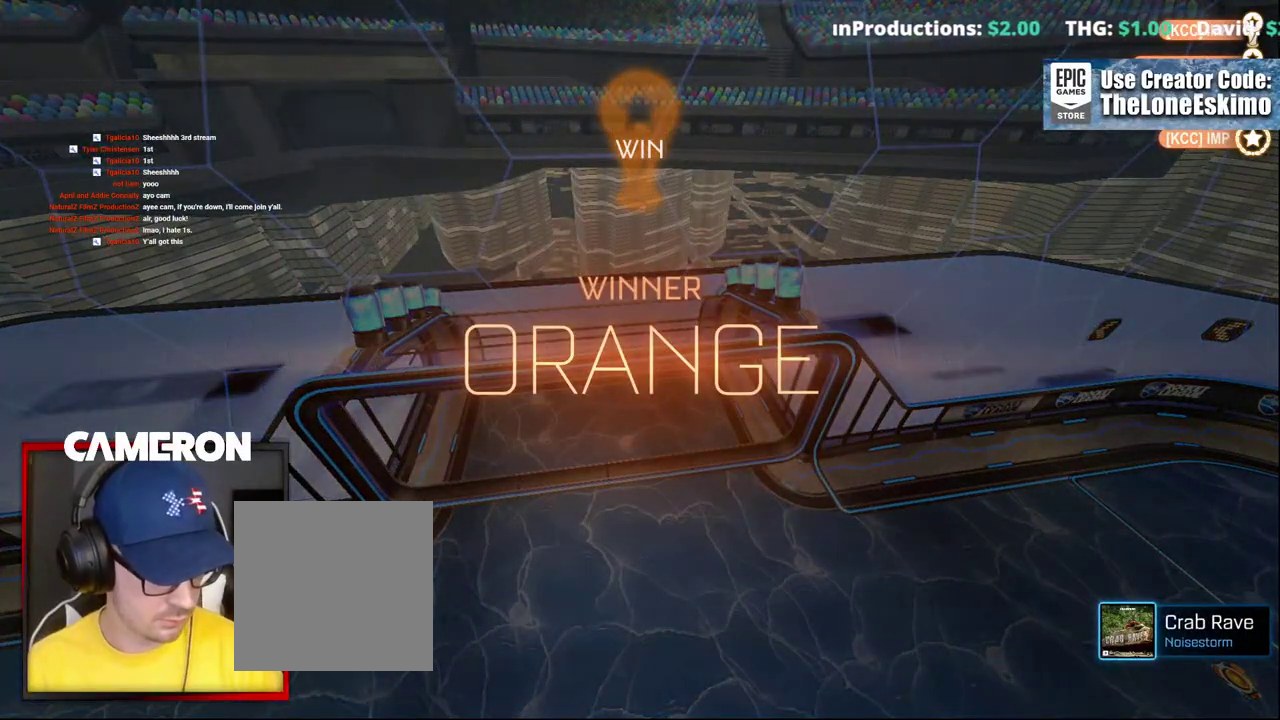
{"buttons": ["A"], "left_stick": "center", "right_stick": "center", "events": [[117, "A", "down"], [300, "A", "up"], [417, "A", "down"]]}
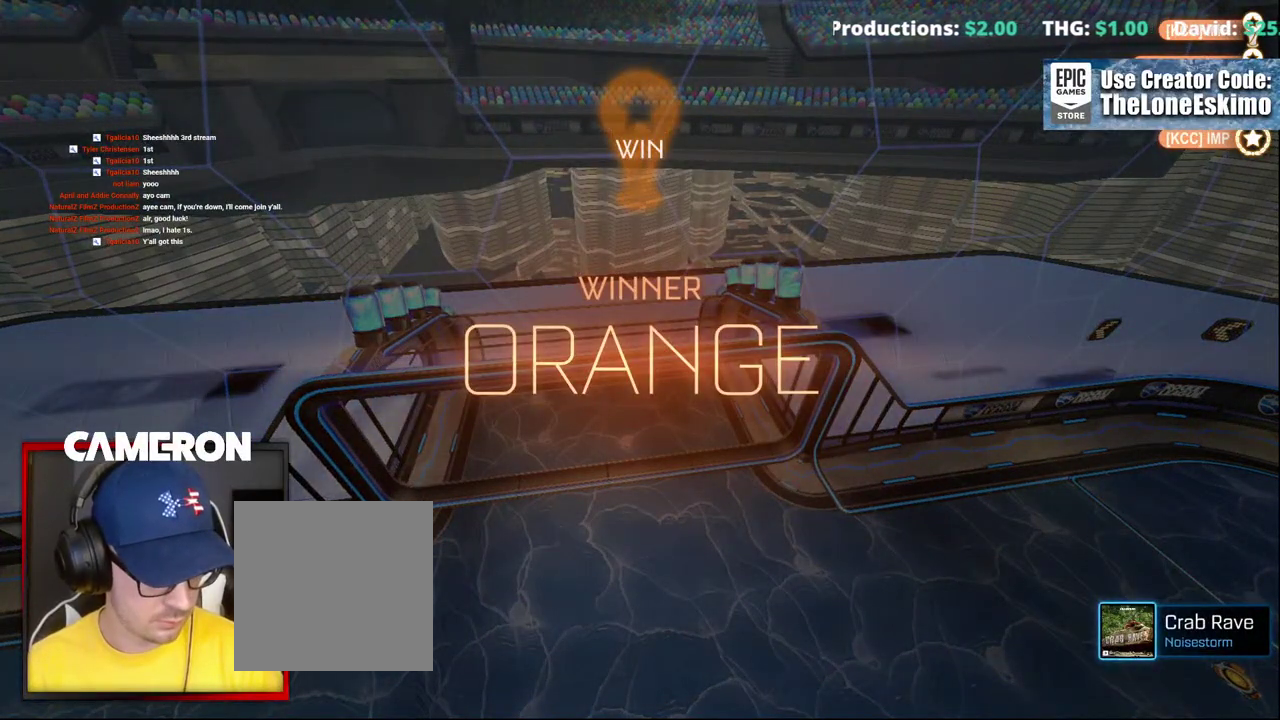
{"buttons": ["R2"], "left_stick": "center", "right_stick": "center", "events": [[50, "A", "up"], [383, "R2", "down"]]}
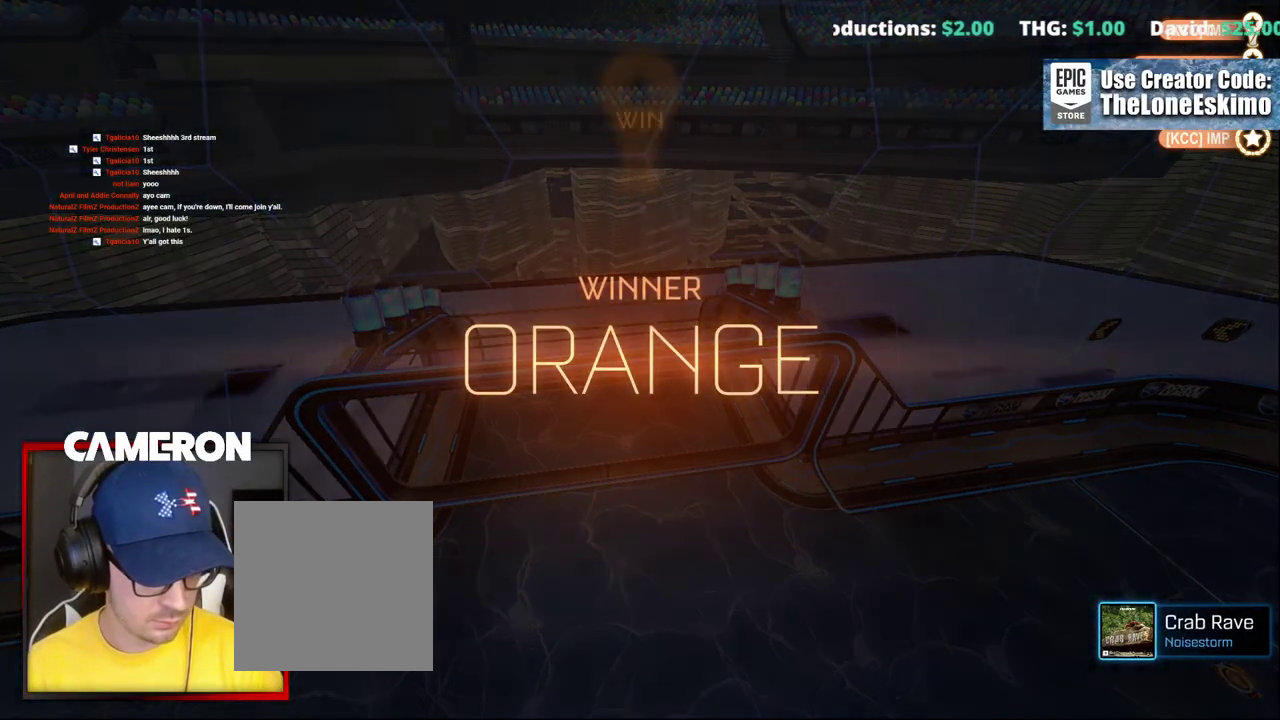
{"buttons": ["R2"], "left_stick": "center", "right_stick": "left"}
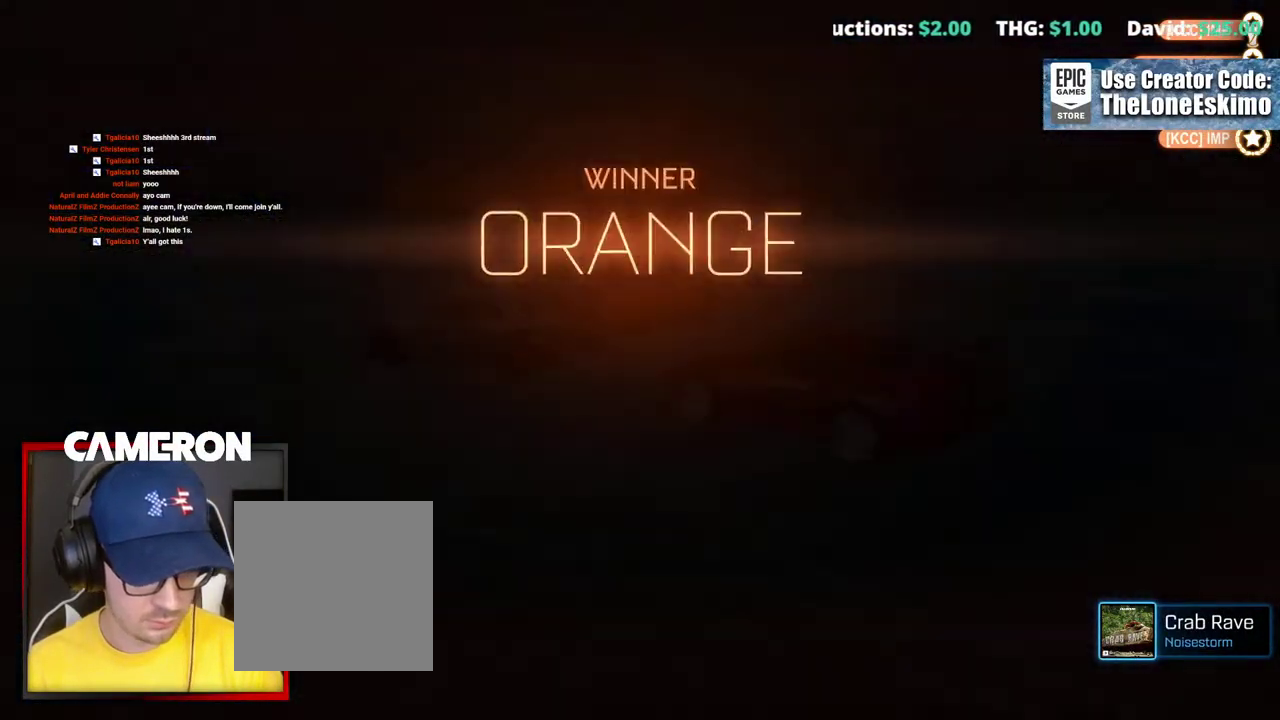
{"buttons": [], "left_stick": "center", "right_stick": "center", "events": [[50, "right_stick", "center"], [300, "R2", "up"]]}
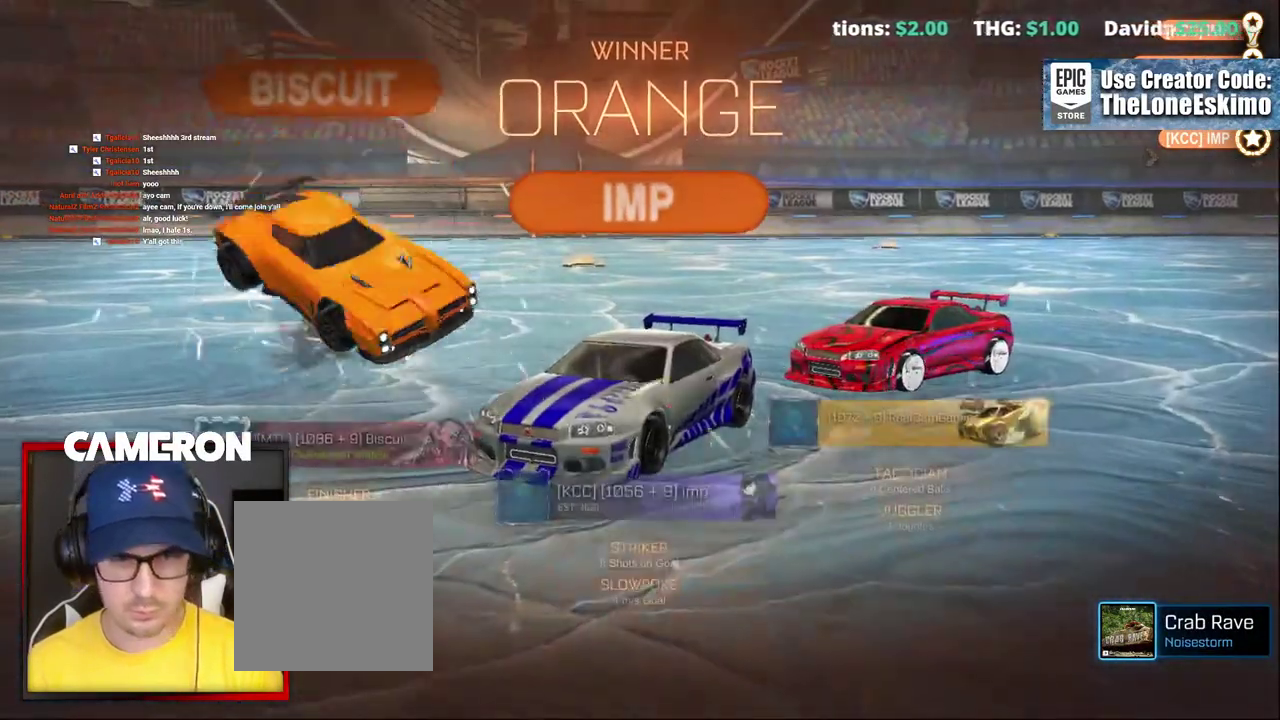
{"buttons": ["DPAD_UP"], "left_stick": "center", "right_stick": "center", "events": [[283, "DPAD_UP", "down"], [400, "DPAD_UP", "up"], [467, "DPAD_UP", "down"]]}
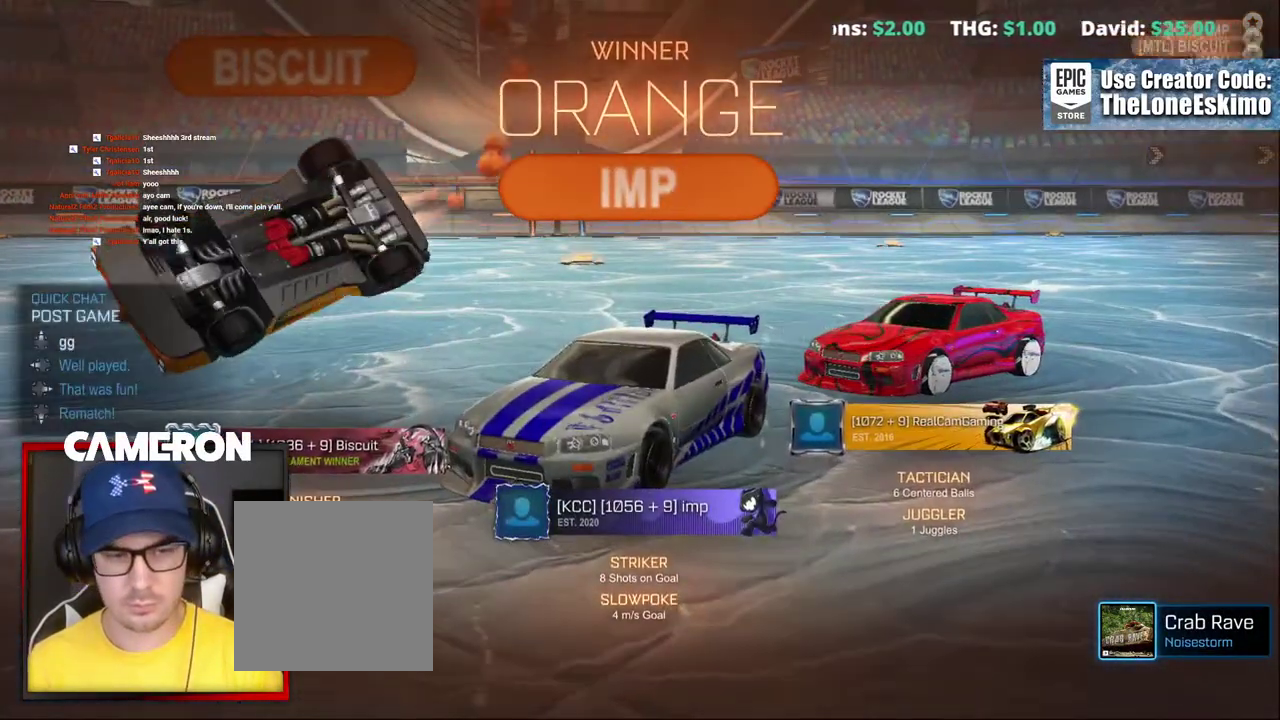
{"buttons": [], "left_stick": "center", "right_stick": "center", "events": [[67, "DPAD_UP", "up"], [217, "A", "down"], [283, "A", "up"]]}
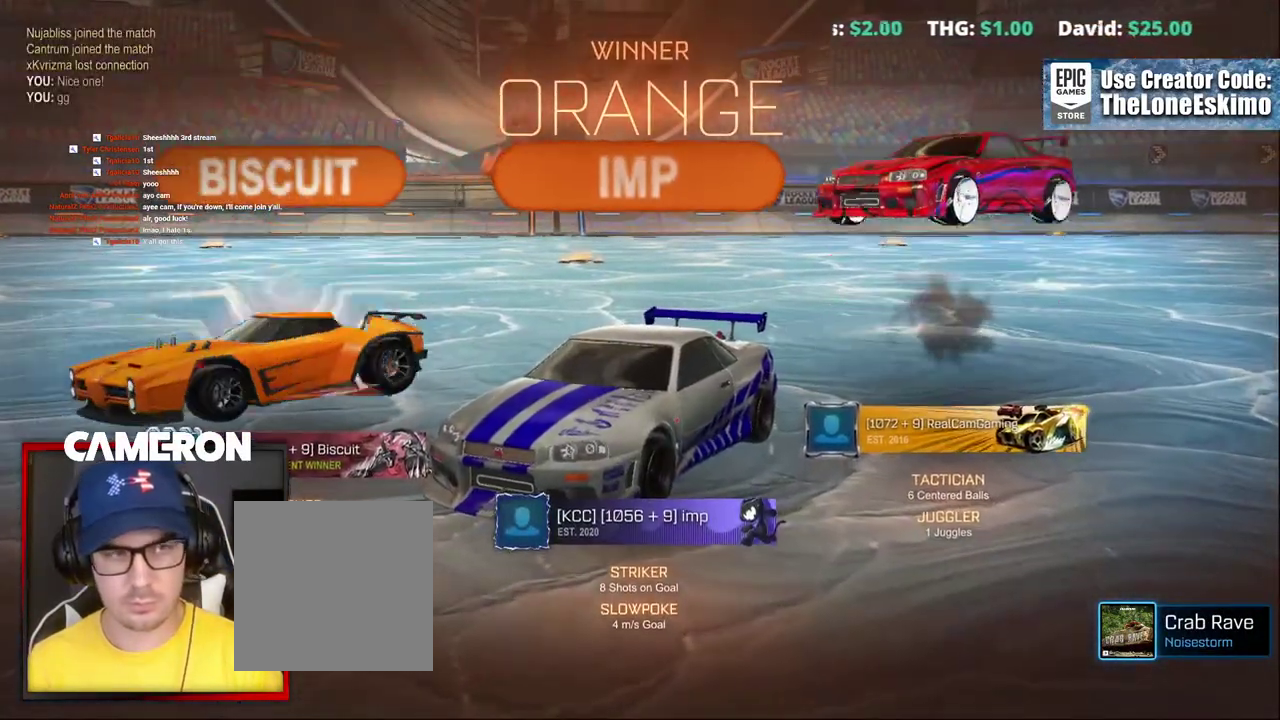
{"buttons": [], "left_stick": "down", "right_stick": "center", "events": [[283, "left_stick", "down"]]}
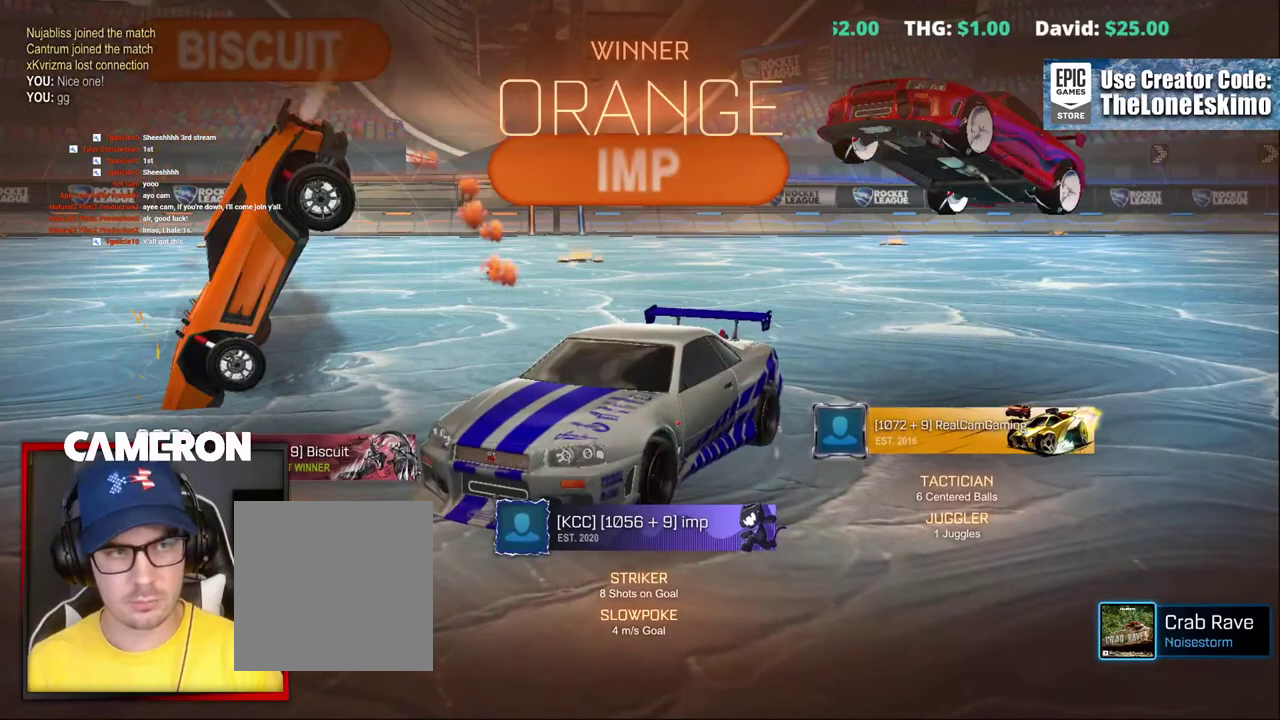
{"buttons": [], "left_stick": "center", "right_stick": "center", "events": [[83, "left_stick", "center"], [183, "left_stick", "up"], [367, "A", "down"], [500, "A", "up"], [500, "left_stick", "center"]]}
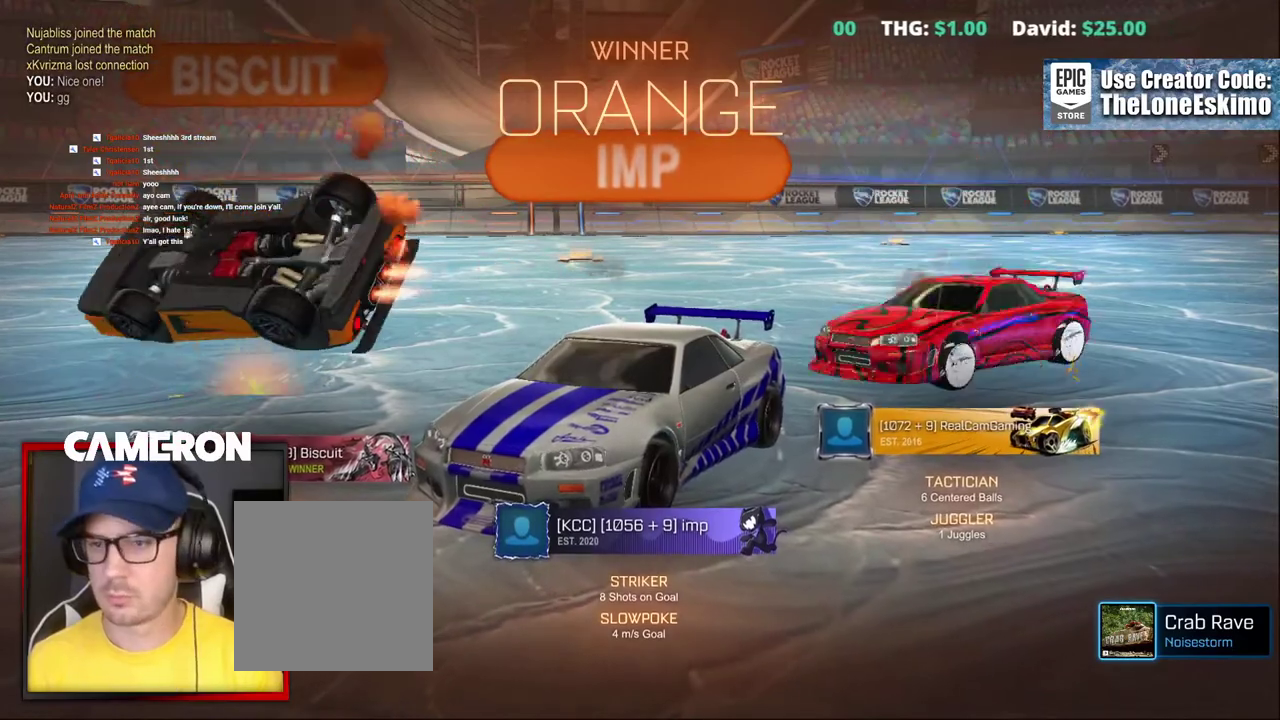
{"buttons": [], "left_stick": "center", "right_stick": "center", "events": [[67, "A", "down"], [183, "A", "up"]]}
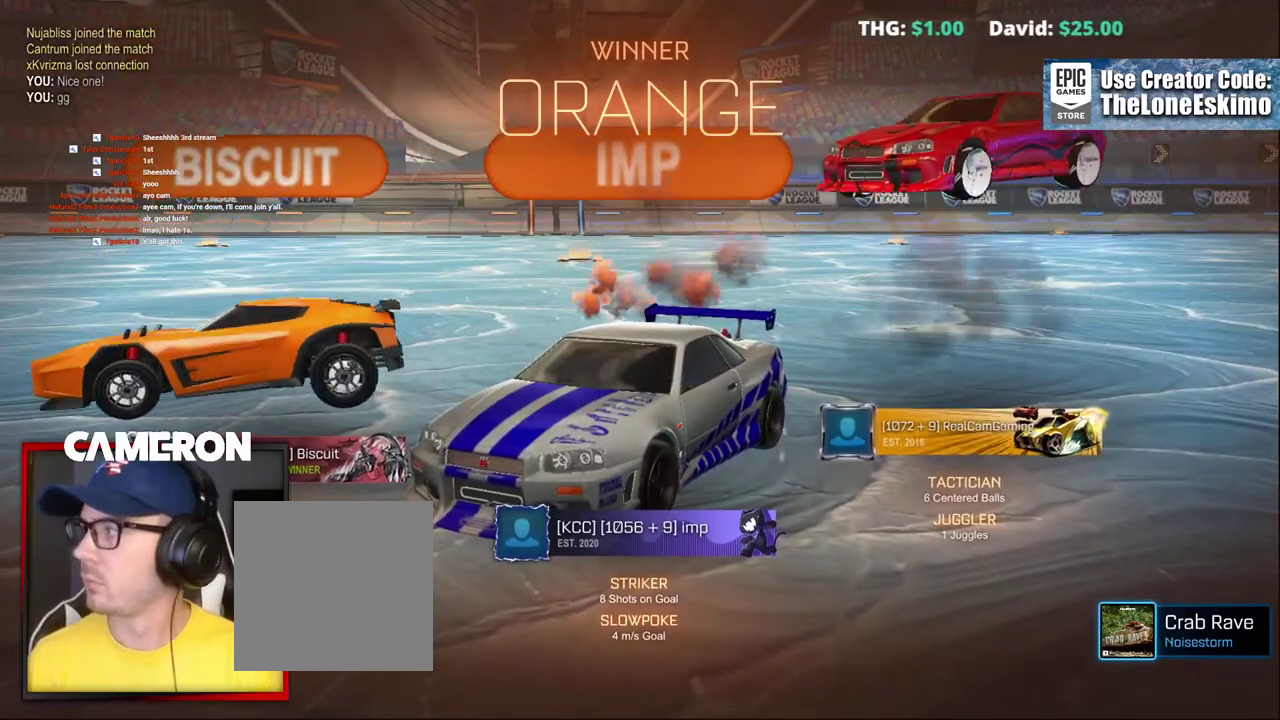
{"buttons": [], "left_stick": "up", "right_stick": "center", "events": [[83, "left_stick", "down"], [283, "left_stick", "center"], [400, "left_stick", "up"]]}
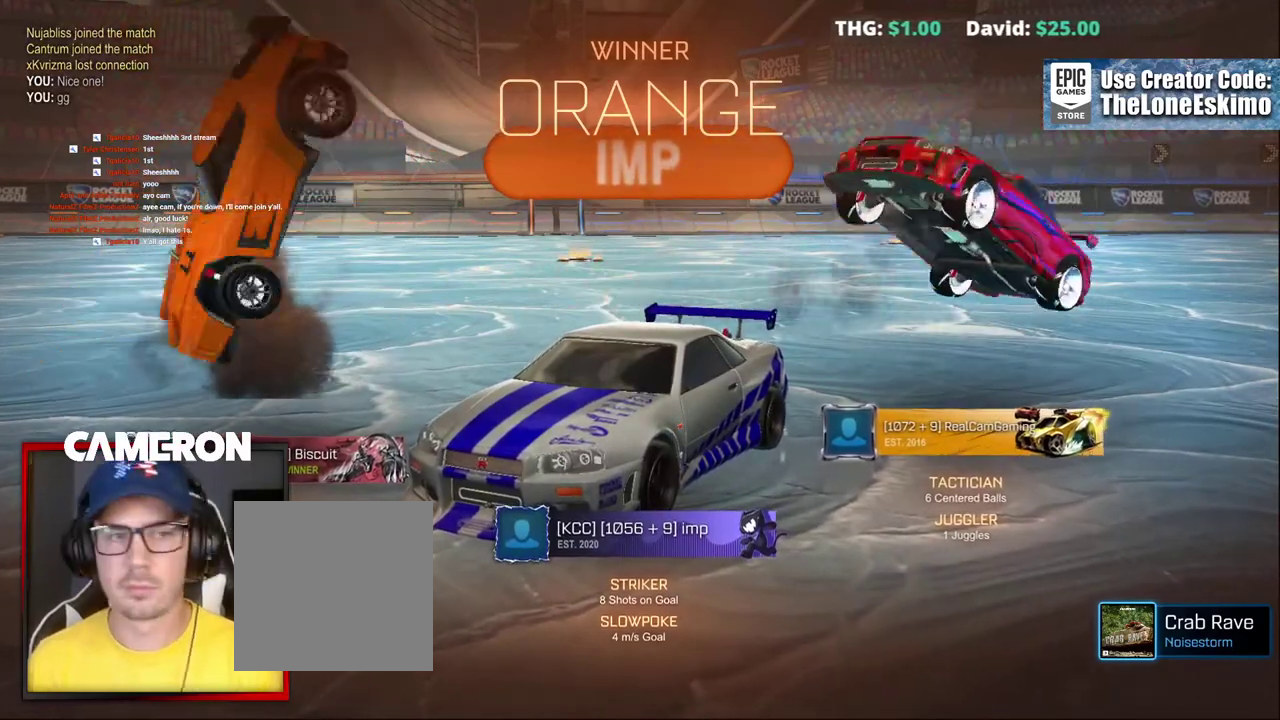
{"buttons": [], "left_stick": "center", "right_stick": "center", "events": [[33, "A", "down"], [167, "A", "up"], [200, "left_stick", "center"], [250, "A", "down"], [367, "A", "up"]]}
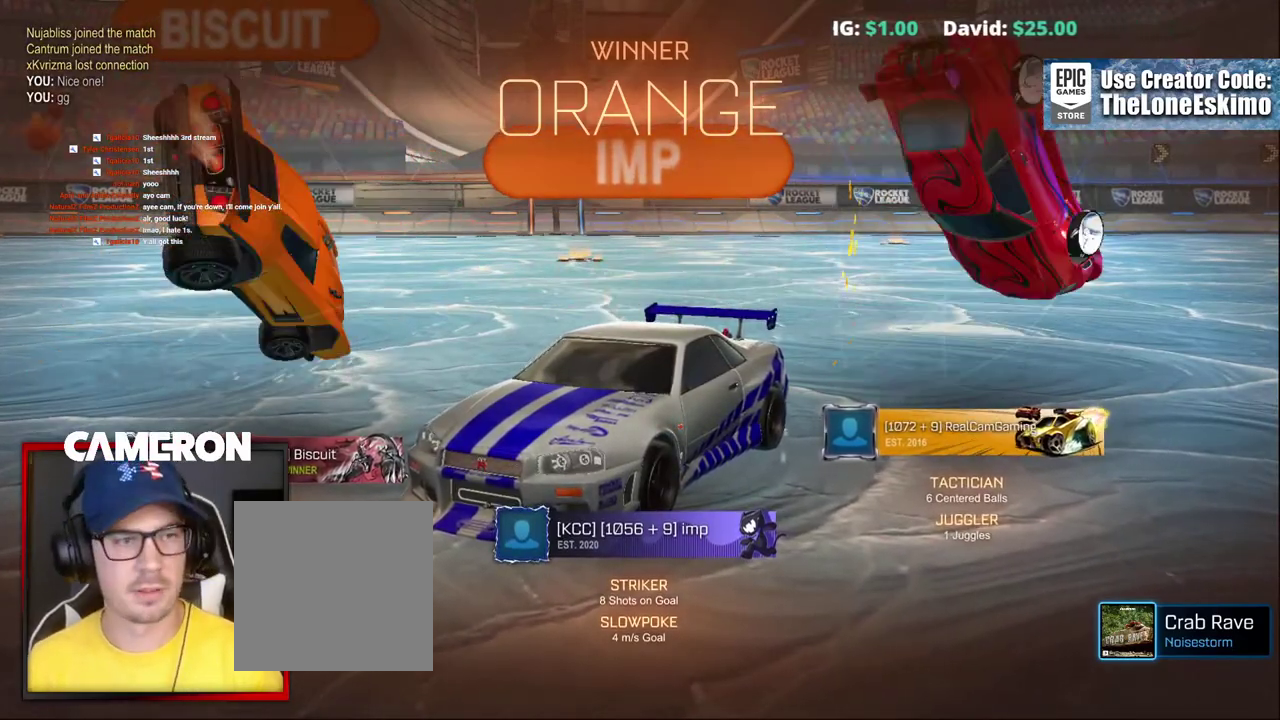
{"buttons": [], "left_stick": "up-right", "right_stick": "center", "events": [[300, "left_stick", "up"], [367, "left_stick", "up-right"]]}
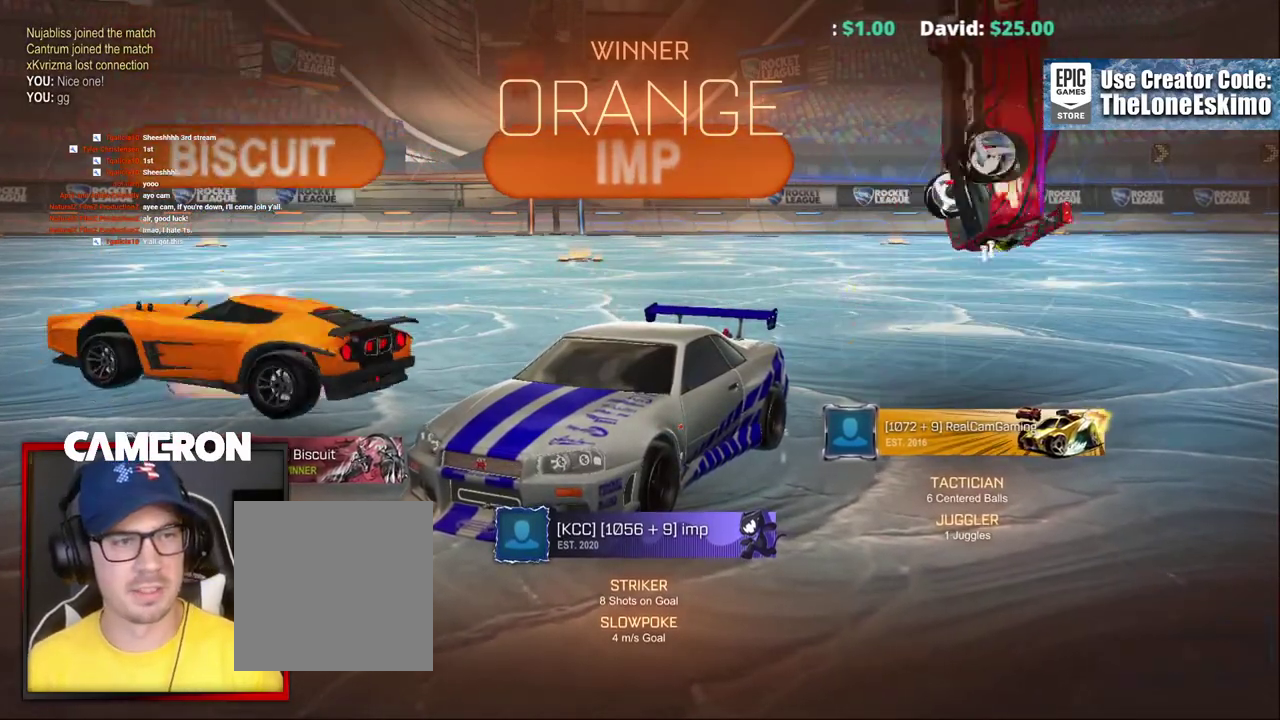
{"buttons": [], "left_stick": "right", "right_stick": "center", "events": [[50, "left_stick", "right"]]}
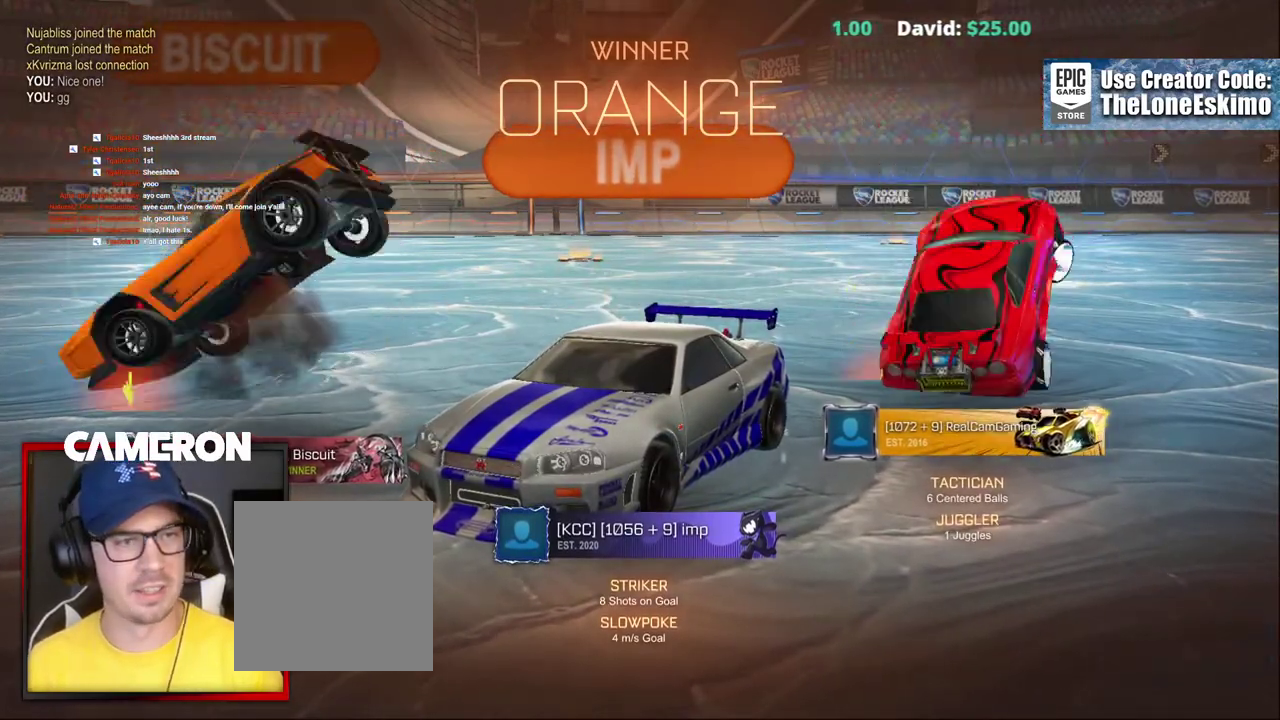
{"buttons": [], "left_stick": "center", "right_stick": "center", "events": [[217, "A", "down"], [267, "left_stick", "center"], [400, "A", "up"]]}
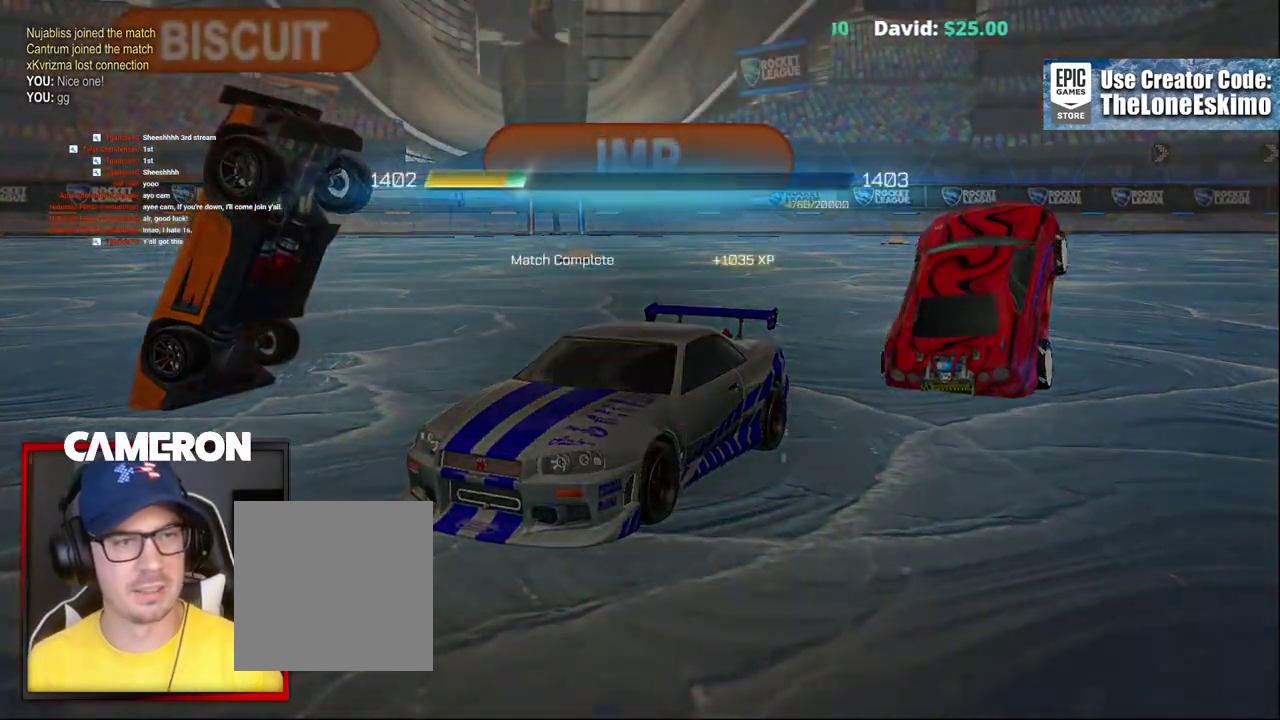
{"buttons": [], "left_stick": "center", "right_stick": "center", "events": []}
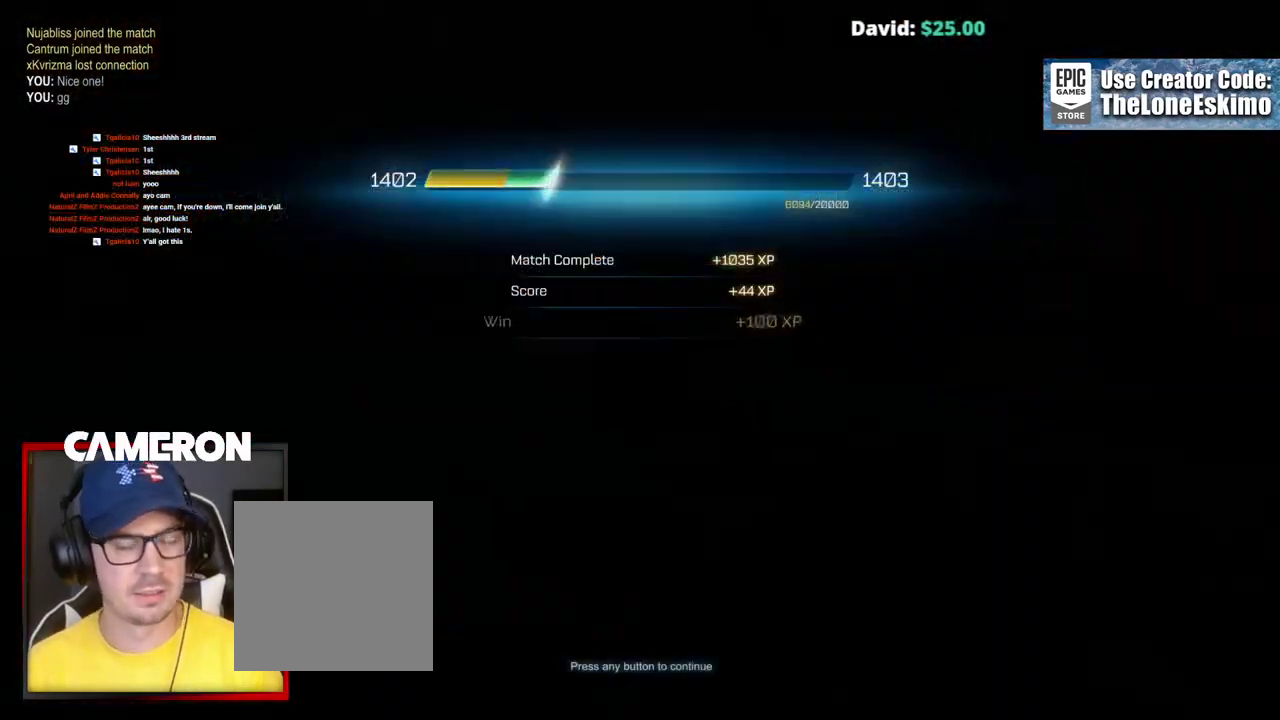
{"buttons": [], "left_stick": "center", "right_stick": "center", "events": []}
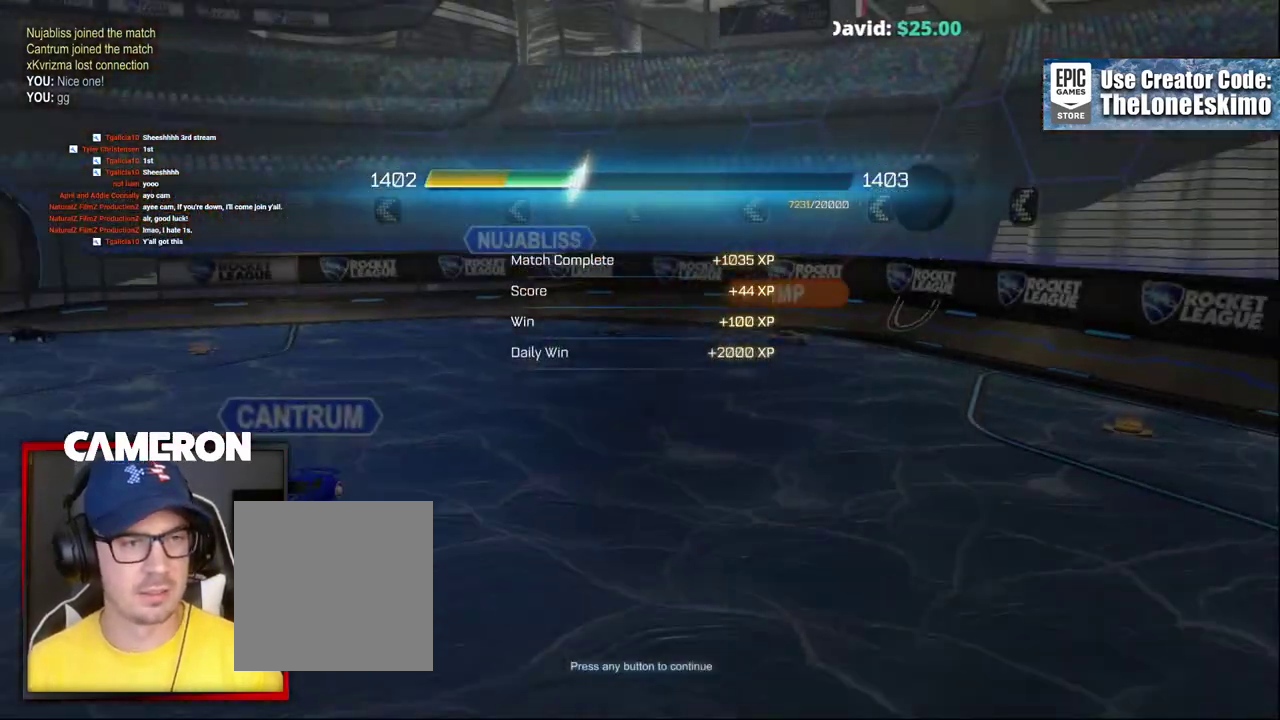
{"buttons": [], "left_stick": "center", "right_stick": "center", "events": []}
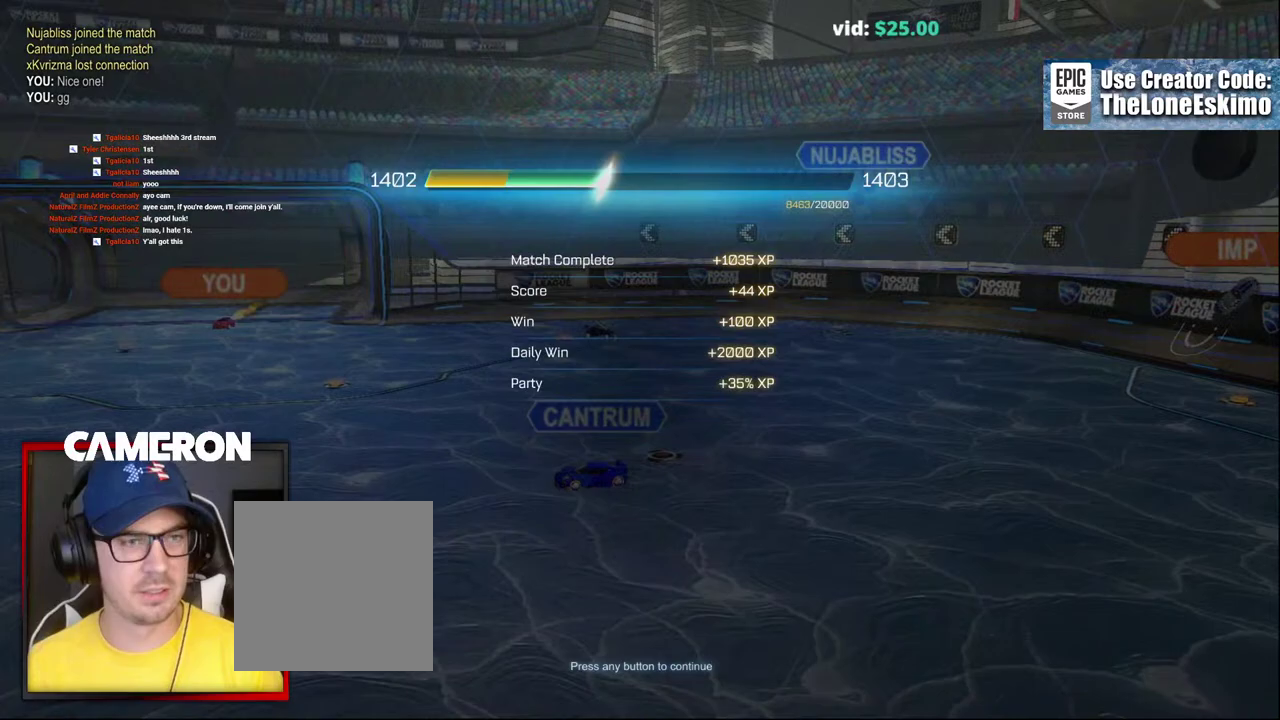
{"buttons": [], "left_stick": "center", "right_stick": "center", "events": []}